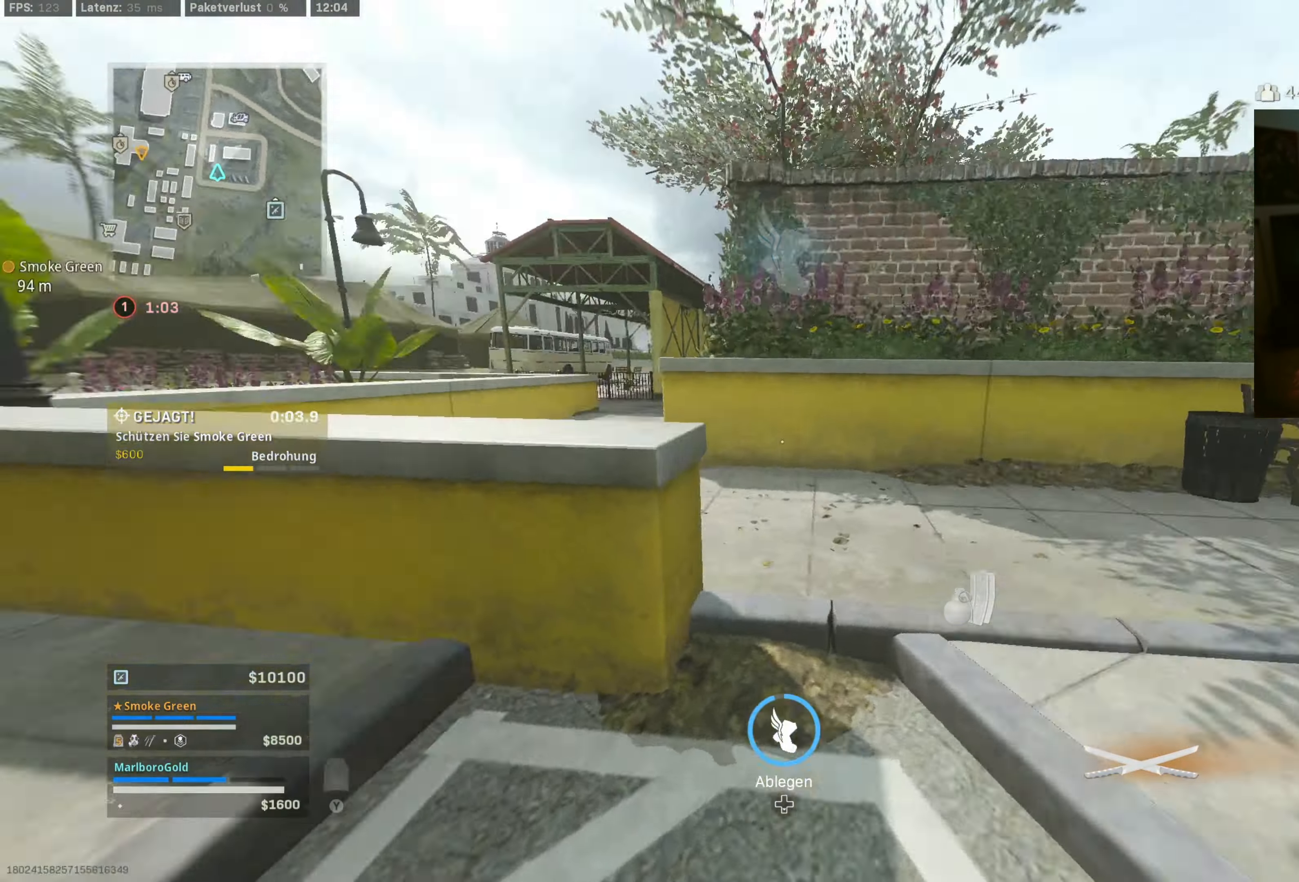
Gameplay with a controller (PlayStation layout); each line is a JSON object with the inputs held at the frame after it (dt_ms = milliseconds from this image to that frame). "events" lists button and stick changes between this image and that frame as [ms after this image, input, new state], when the widget could be followed in between. Not read: L2.
{"dt_ms": 500, "buttons": [], "left_stick": "down", "right_stick": "left", "events": [[133, "right_stick", "center"], [383, "left_stick", "right"], [466, "right_stick", "left"], [483, "left_stick", "down"]]}
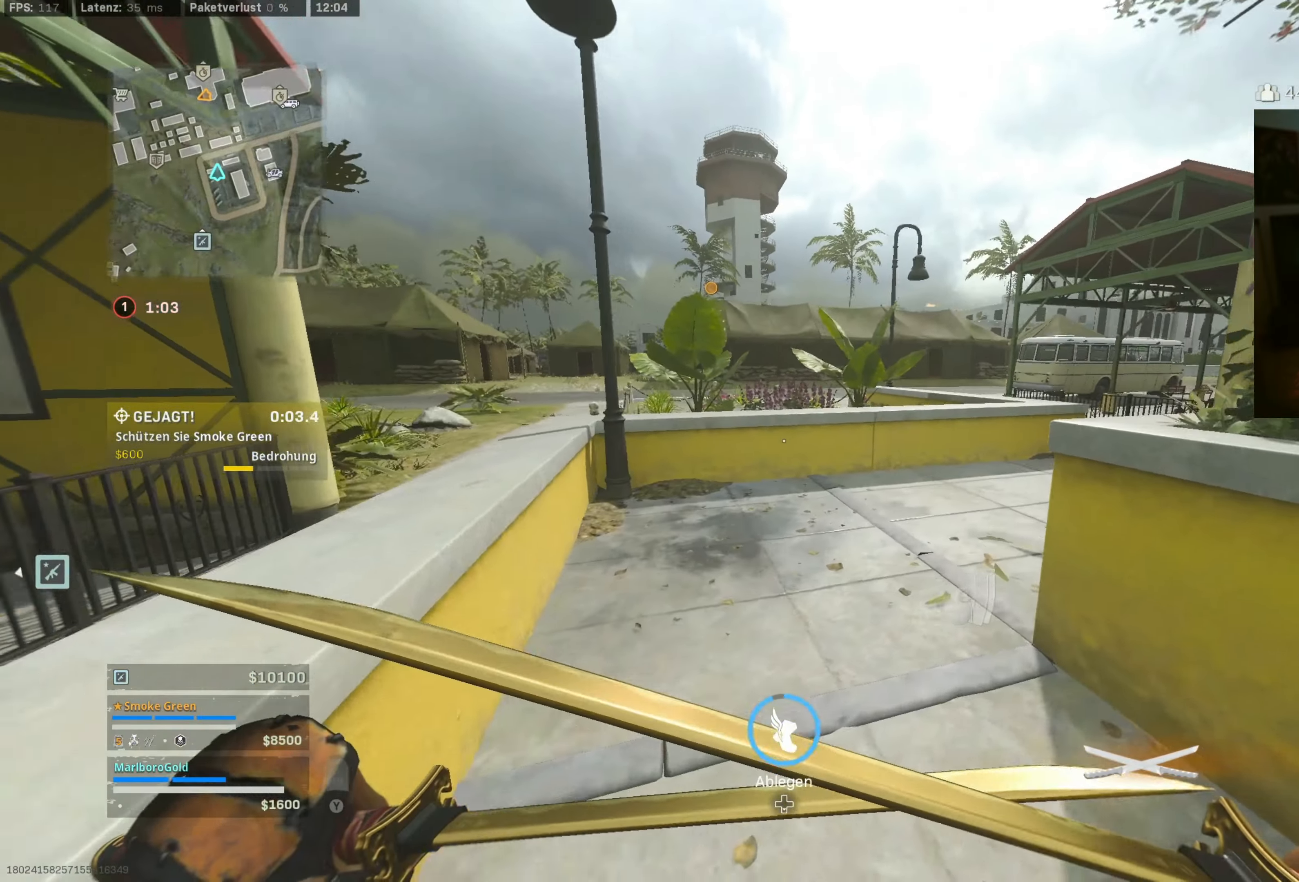
{"dt_ms": 500, "buttons": ["L3"], "left_stick": "up", "right_stick": "center", "events": [[133, "left_stick", "left"], [266, "left_stick", "up"], [283, "L3", "down"], [283, "right_stick", "center"]]}
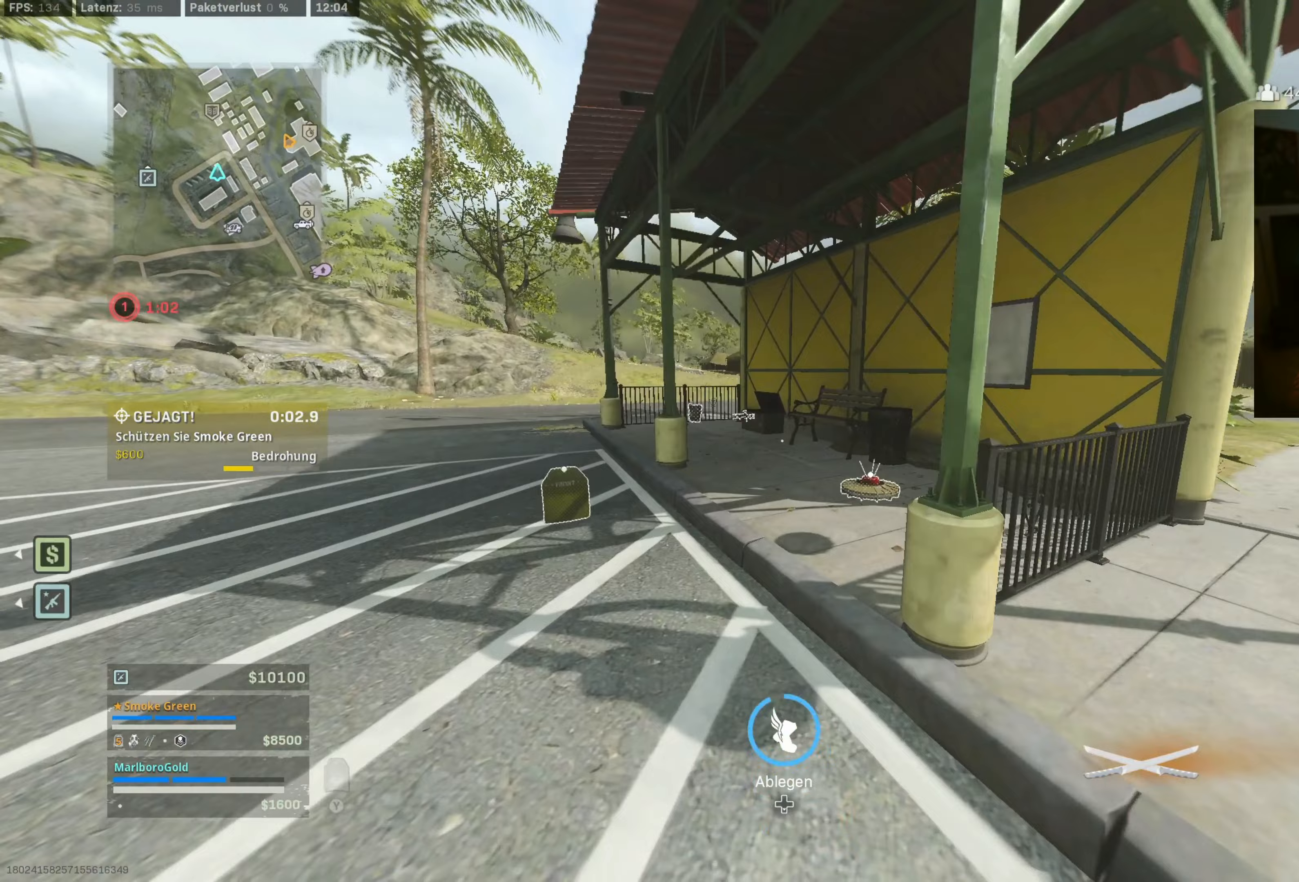
{"dt_ms": 500, "buttons": [], "left_stick": "up", "right_stick": "center", "events": [[33, "right_stick", "left"], [150, "L3", "up"], [333, "right_stick", "center"]]}
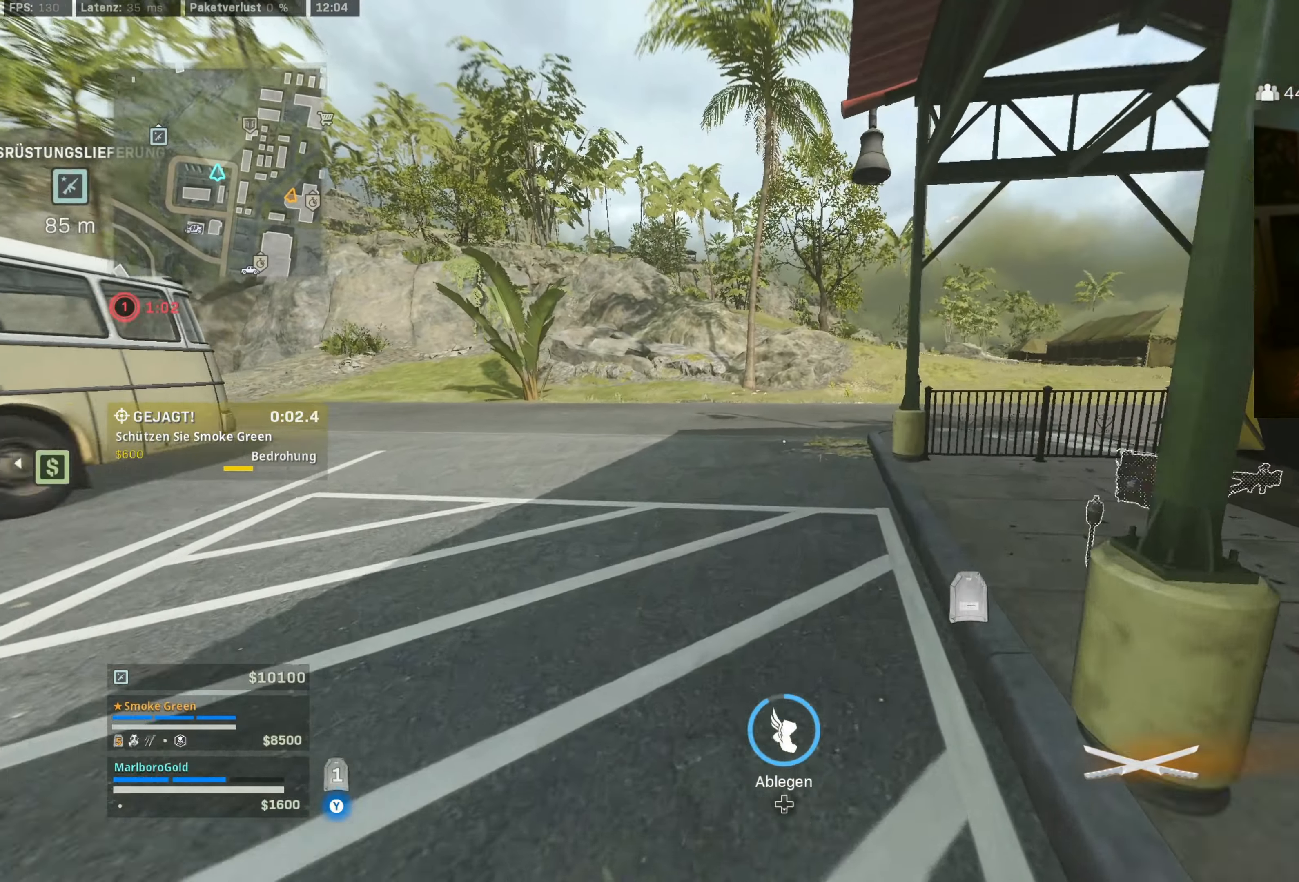
{"dt_ms": 500, "buttons": [], "left_stick": "up", "right_stick": "center", "events": [[83, "TRIANGLE", "down"], [400, "TRIANGLE", "up"]]}
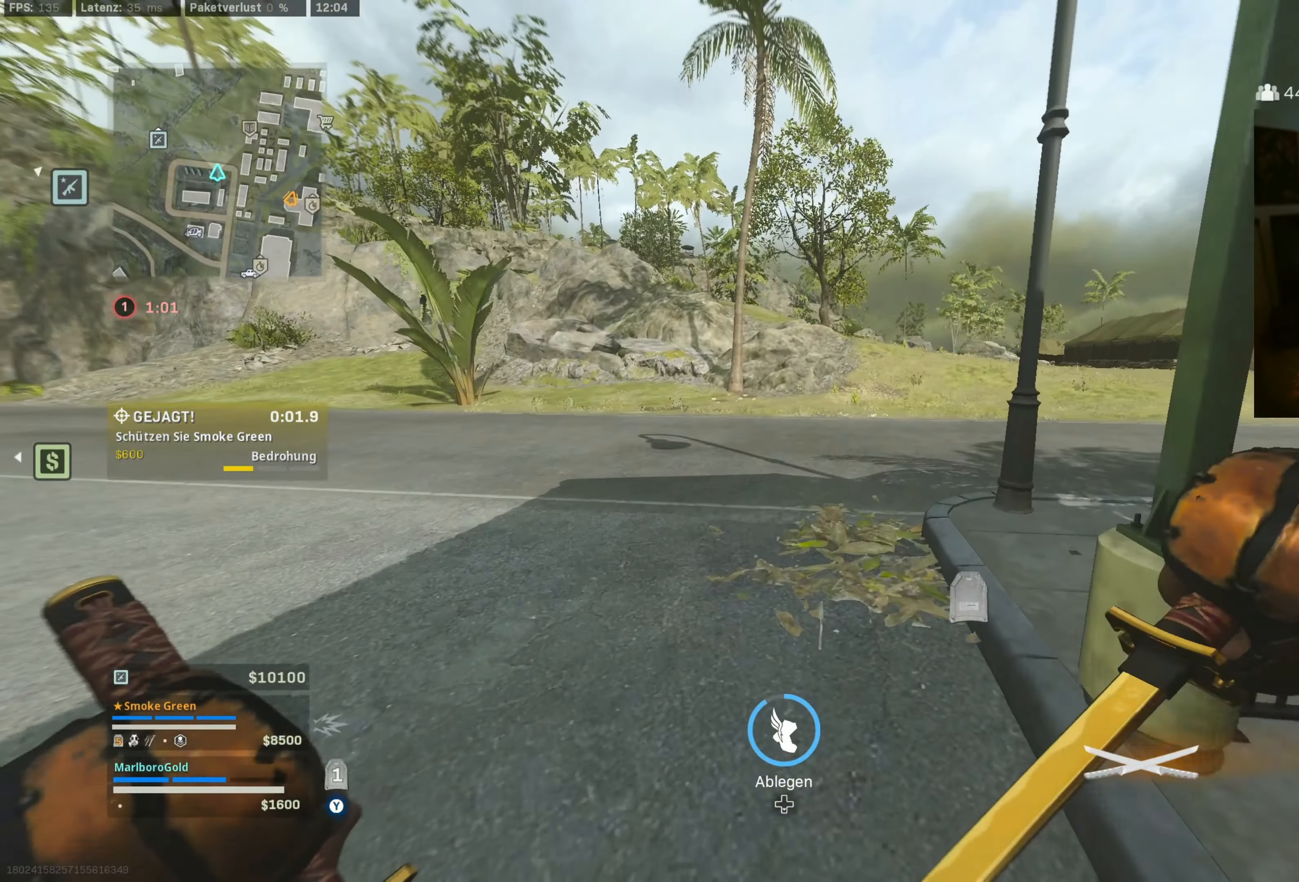
{"dt_ms": 500, "buttons": [], "left_stick": "up", "right_stick": "right", "events": [[67, "L3", "down"], [67, "right_stick", "right"], [200, "L3", "up"], [267, "right_stick", "center"], [383, "right_stick", "right"]]}
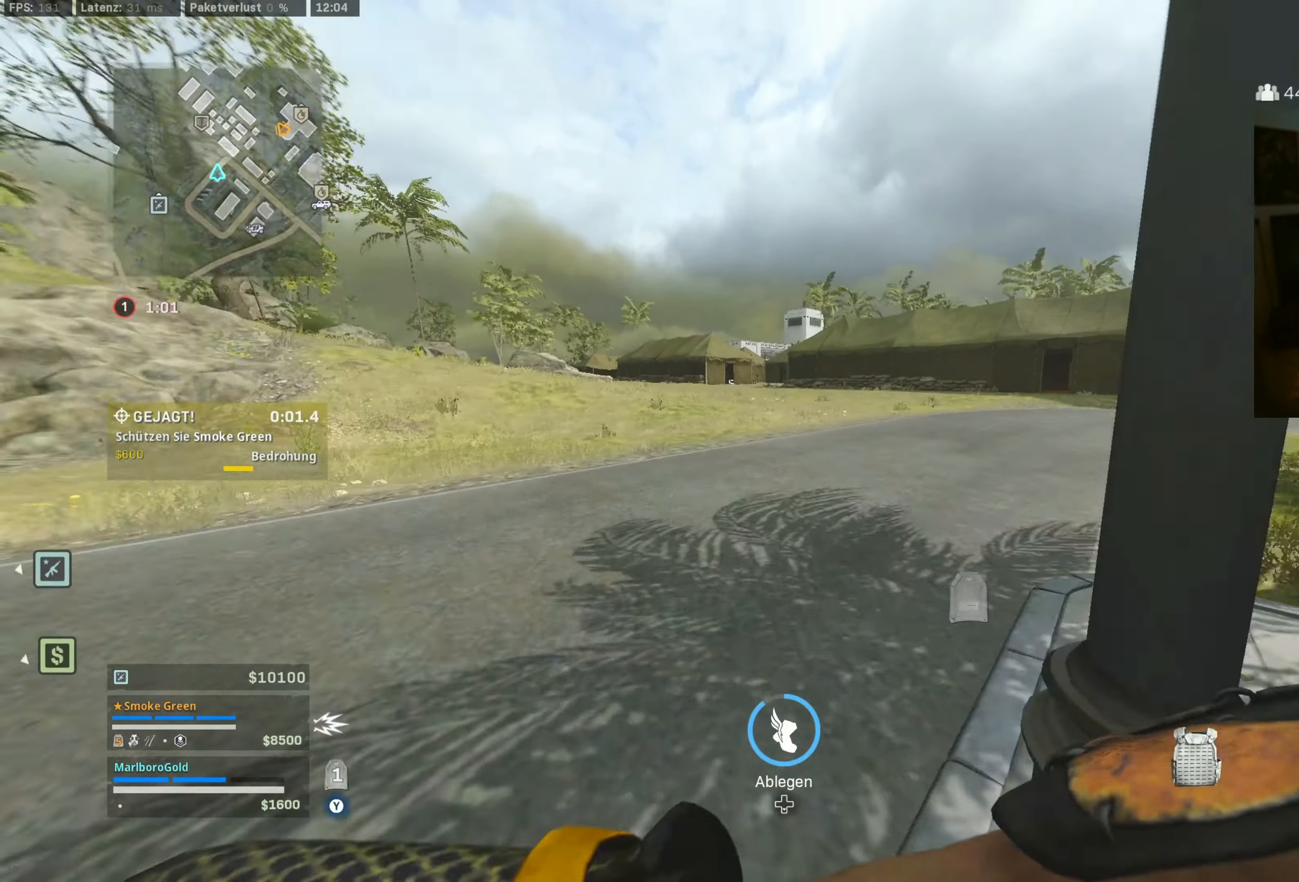
{"dt_ms": 1000, "buttons": [], "left_stick": "up-right", "right_stick": "center", "events": [[33, "right_stick", "center"], [200, "left_stick", "up-right"], [450, "right_stick", "right"], [617, "right_stick", "center"]]}
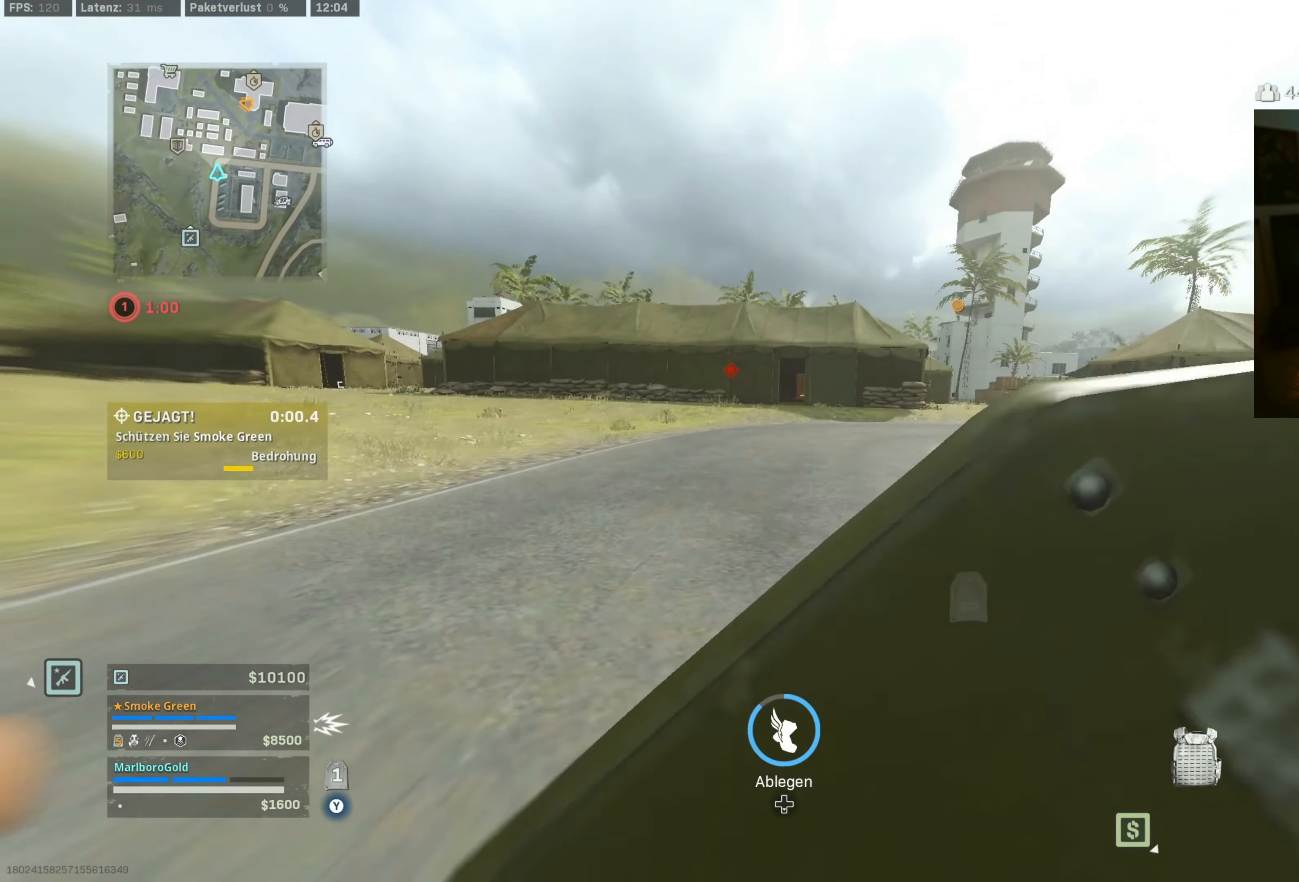
{"dt_ms": 500, "buttons": [], "left_stick": "up", "right_stick": "center", "events": [[17, "left_stick", "up"]]}